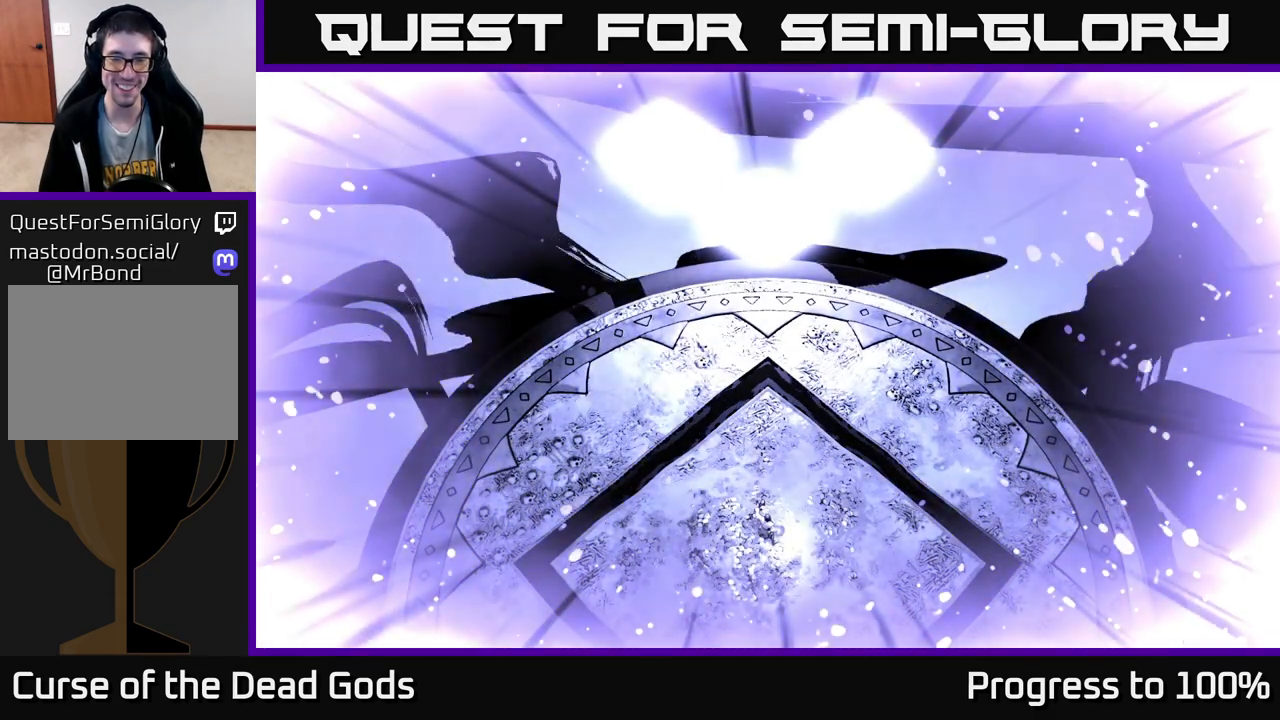
Gameplay with a controller (Xbox layout); each line is a JSON object with the inputs held at the frame after it. "events" lists button and stick changes between this image and that frame as [ms after this image, input, new state], when the widget could be followed in between.
{"buttons": [], "left_stick": "up", "right_stick": "center", "events": [[433, "left_stick", "up"]]}
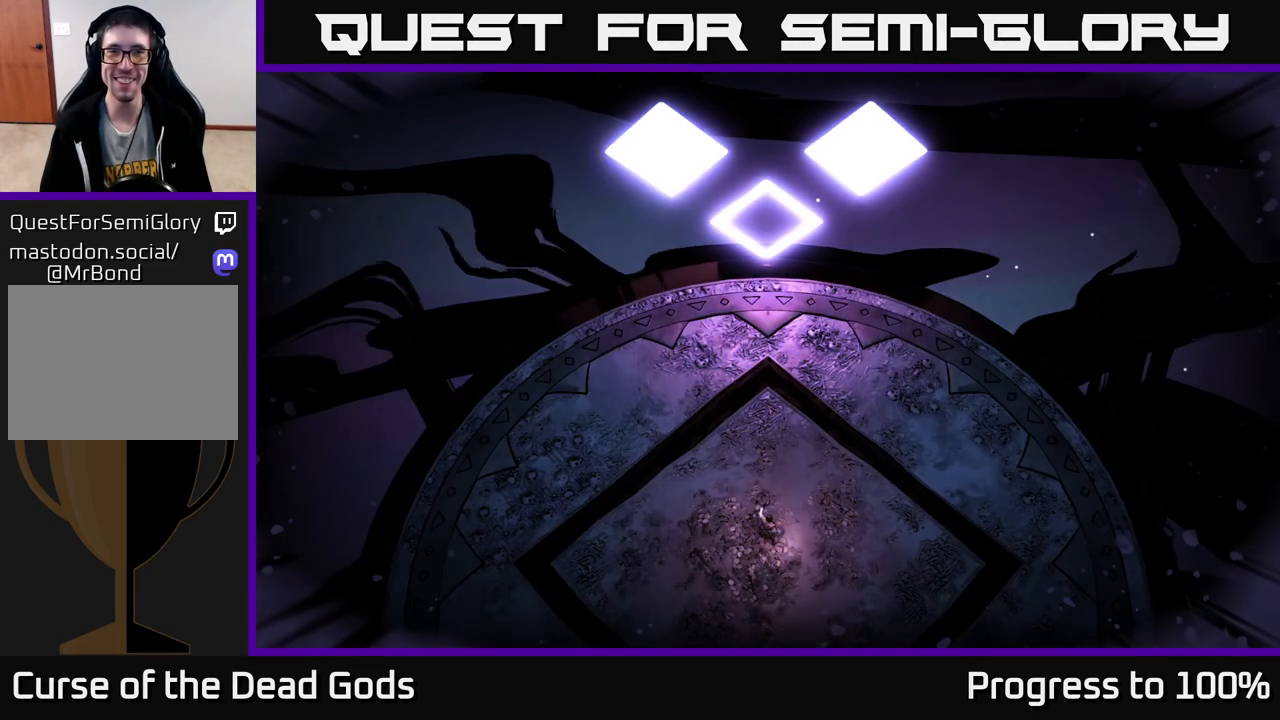
{"buttons": [], "left_stick": "up-right", "right_stick": "center", "events": [[500, "left_stick", "up-right"]]}
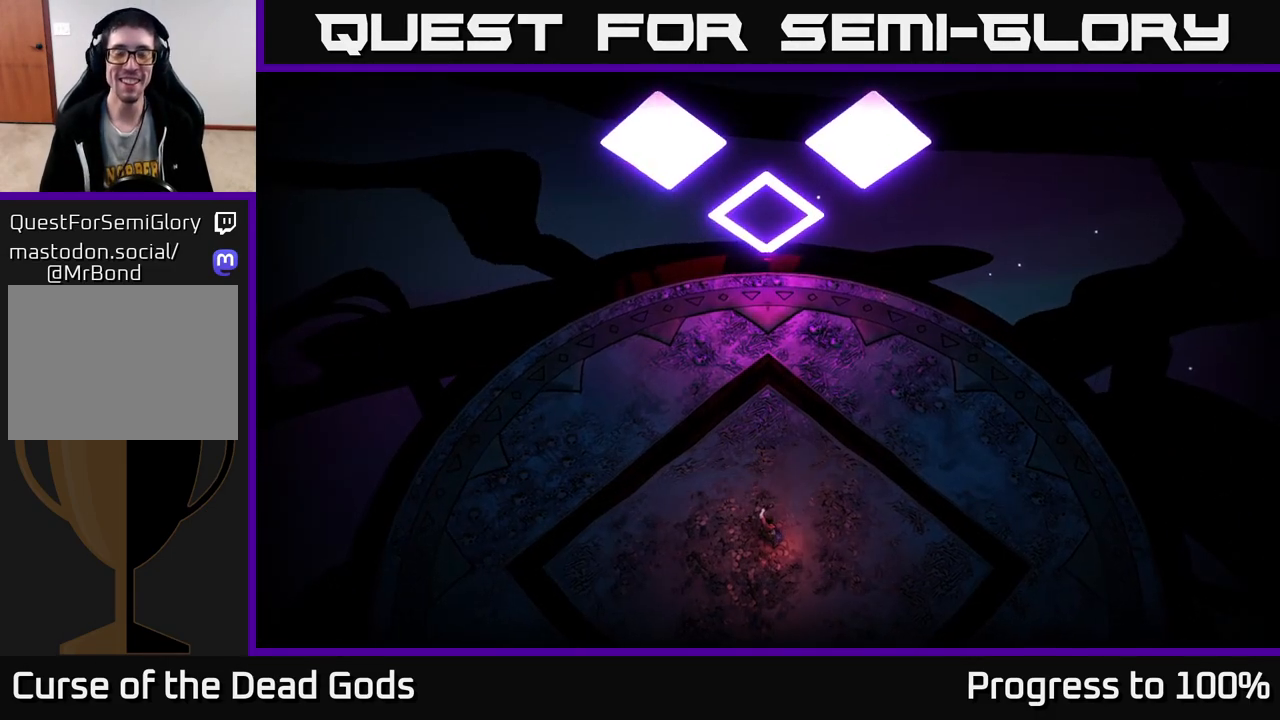
{"buttons": [], "left_stick": "center", "right_stick": "center", "events": [[433, "left_stick", "up-left"], [483, "left_stick", "center"]]}
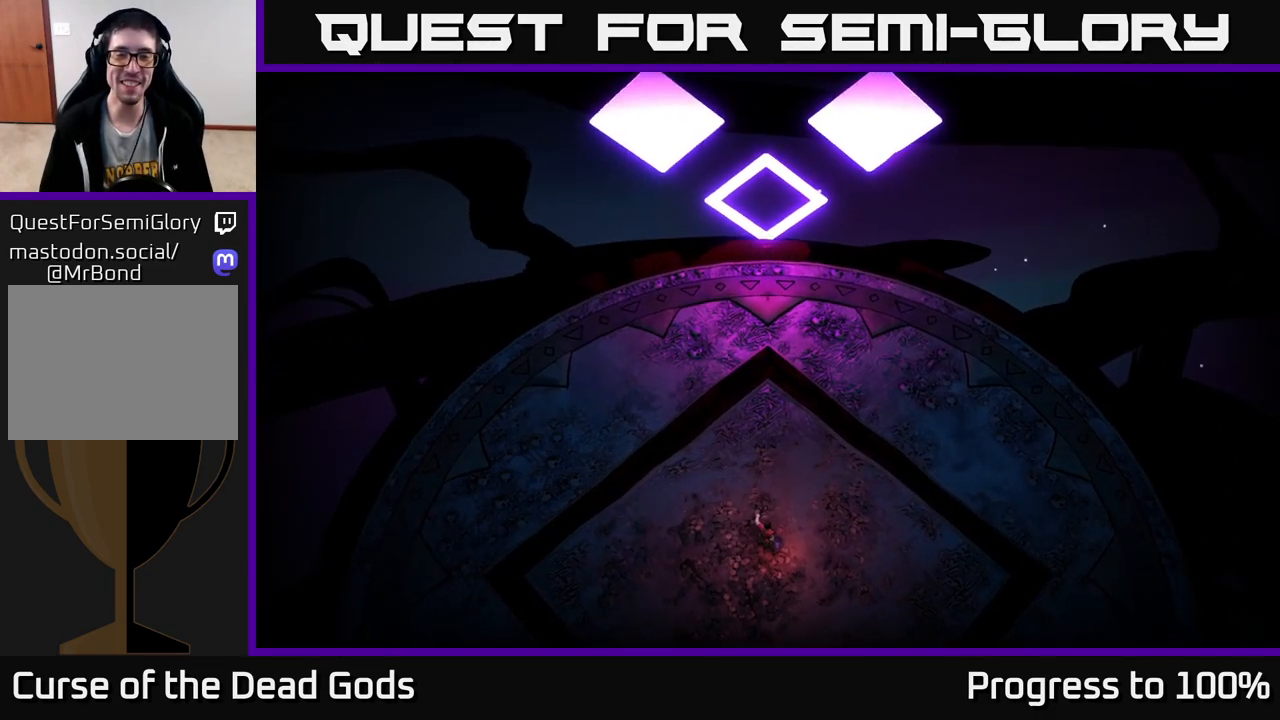
{"buttons": [], "left_stick": "up", "right_stick": "center", "events": [[183, "left_stick", "up"]]}
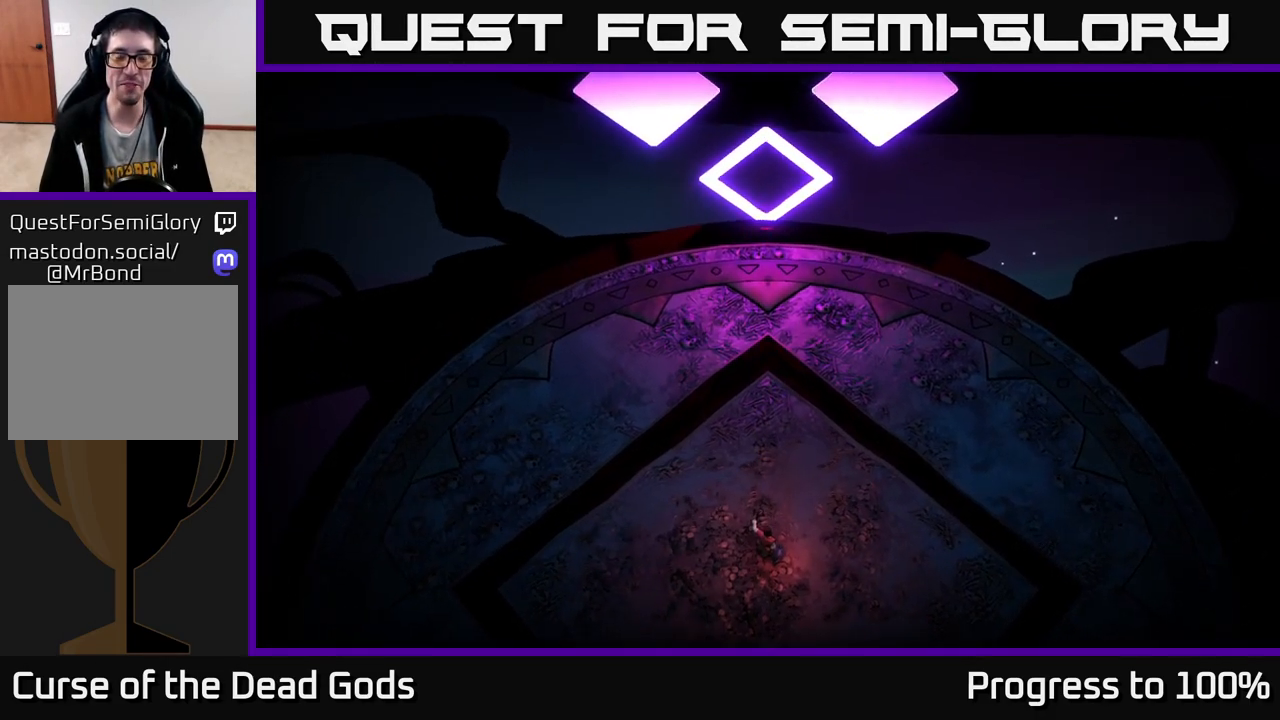
{"buttons": [], "left_stick": "up-right", "right_stick": "center", "events": [[17, "left_stick", "up-right"]]}
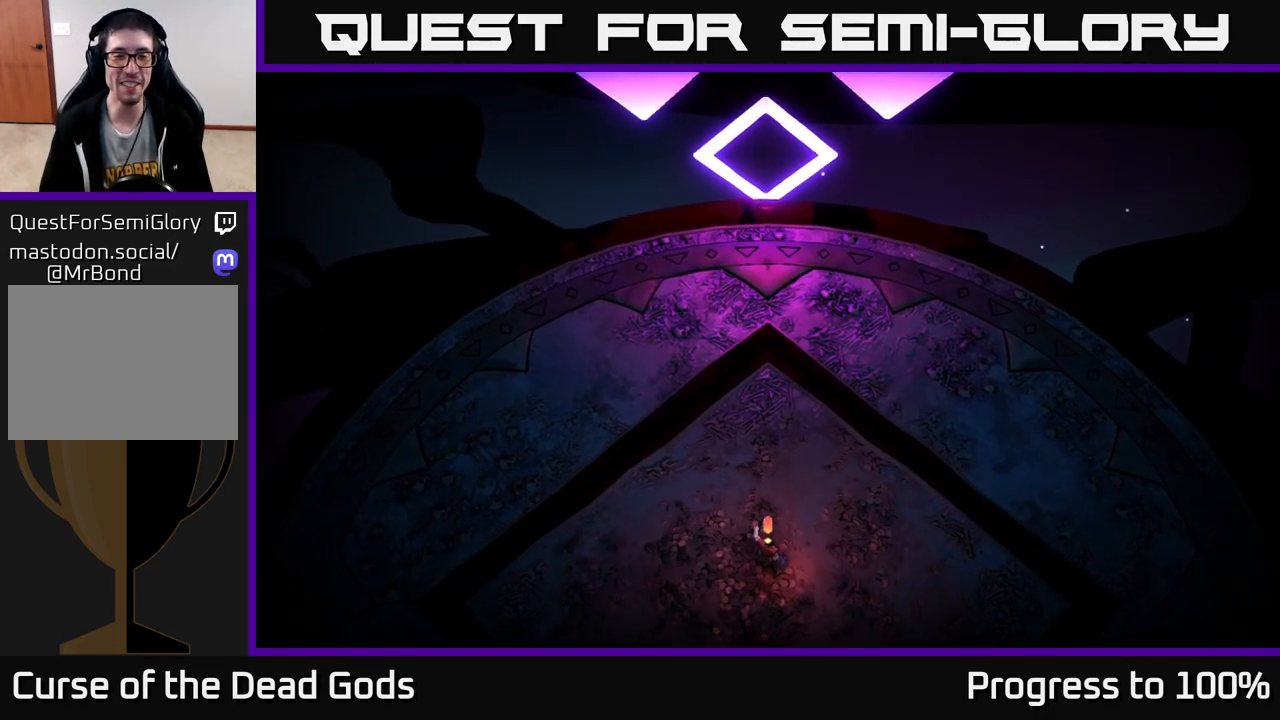
{"buttons": [], "left_stick": "up", "right_stick": "center", "events": [[167, "left_stick", "up"]]}
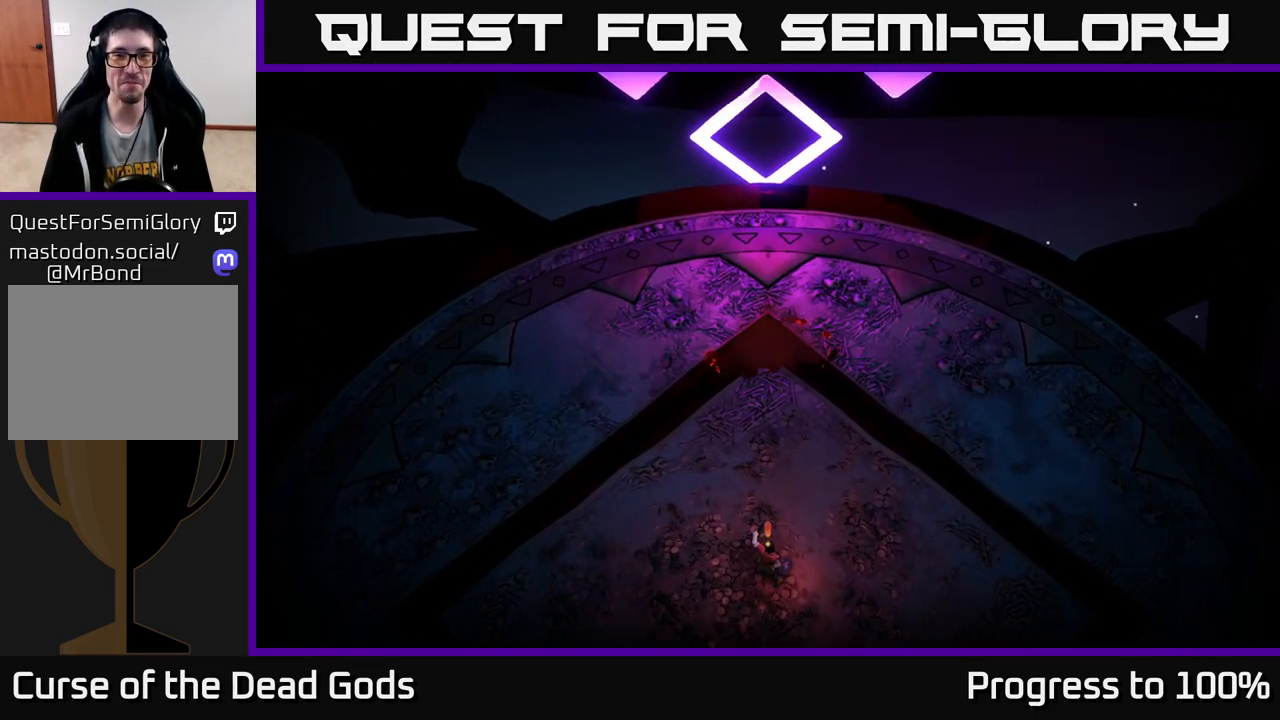
{"buttons": [], "left_stick": "up", "right_stick": "center", "events": []}
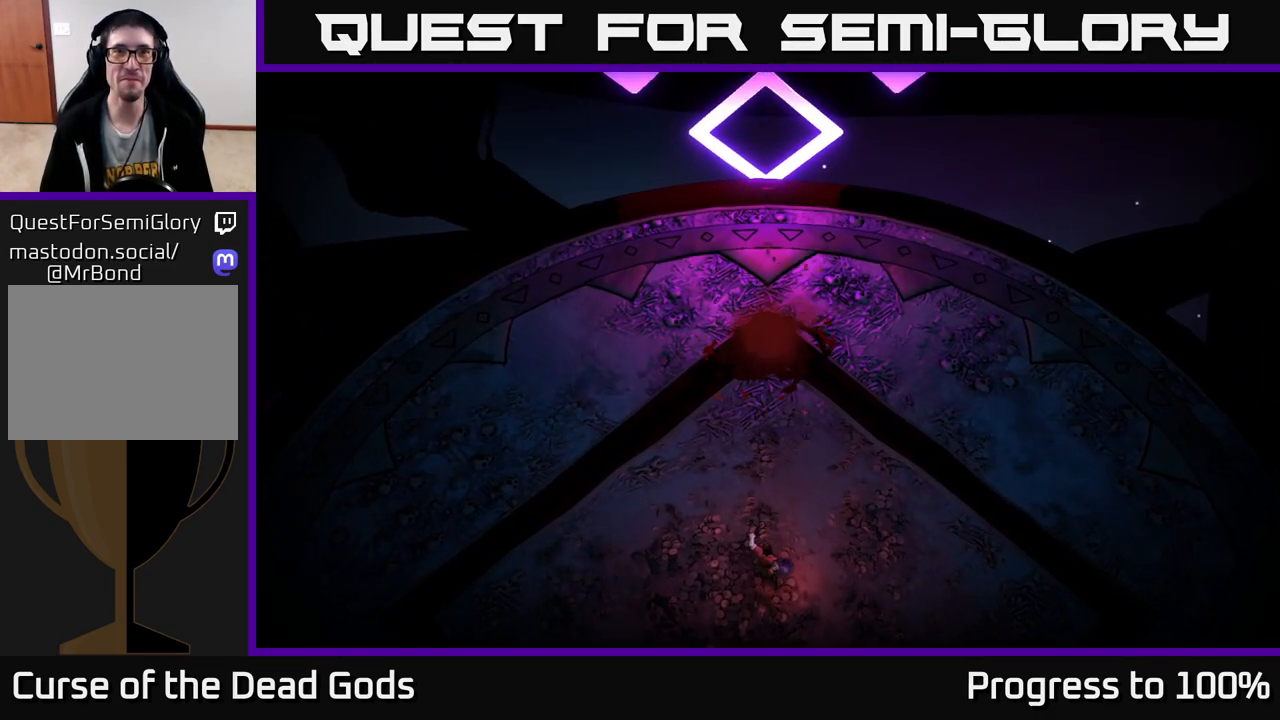
{"buttons": [], "left_stick": "up", "right_stick": "center", "events": [[133, "left_stick", "up-right"], [300, "left_stick", "up"]]}
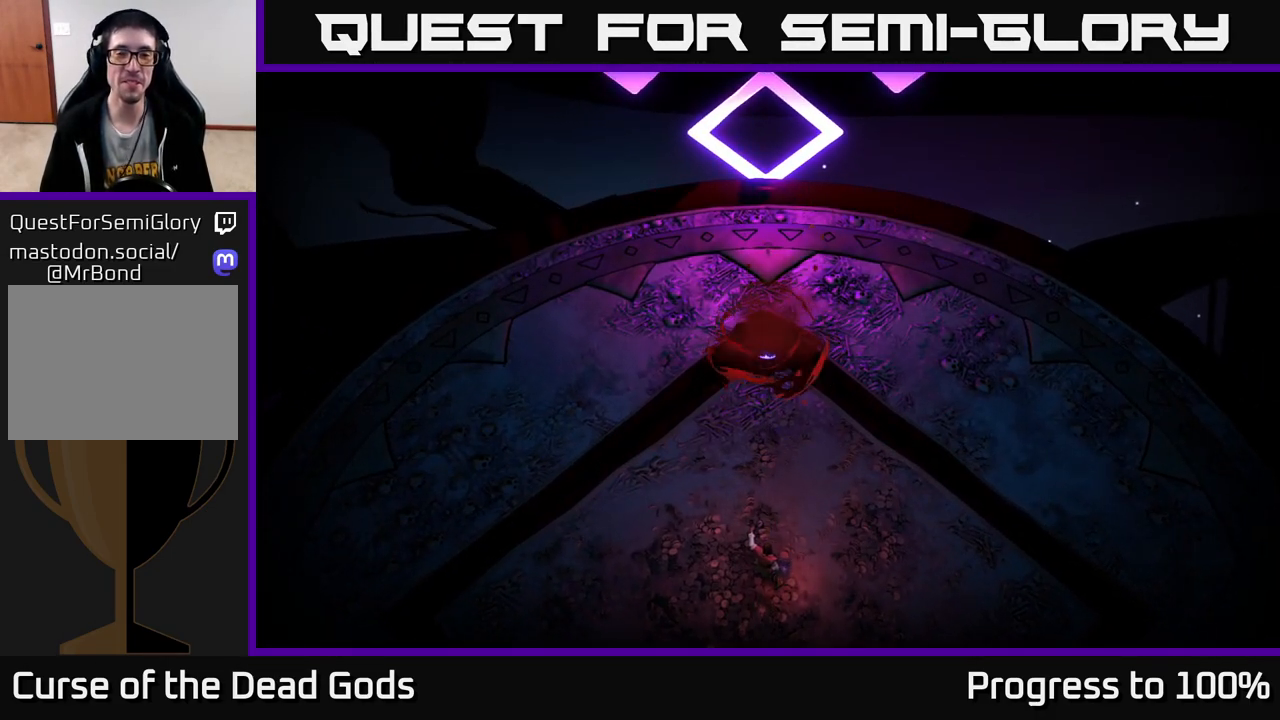
{"buttons": [], "left_stick": "up", "right_stick": "center", "events": []}
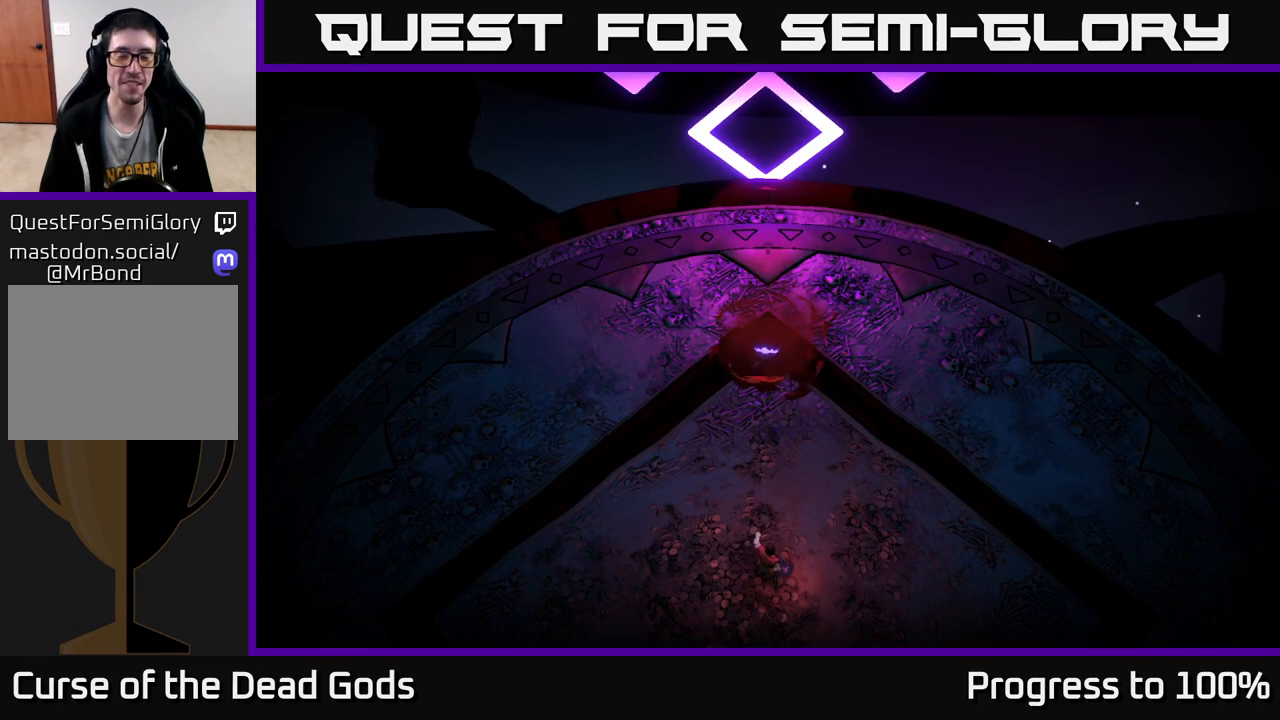
{"buttons": [], "left_stick": "center", "right_stick": "center", "events": [[283, "left_stick", "center"]]}
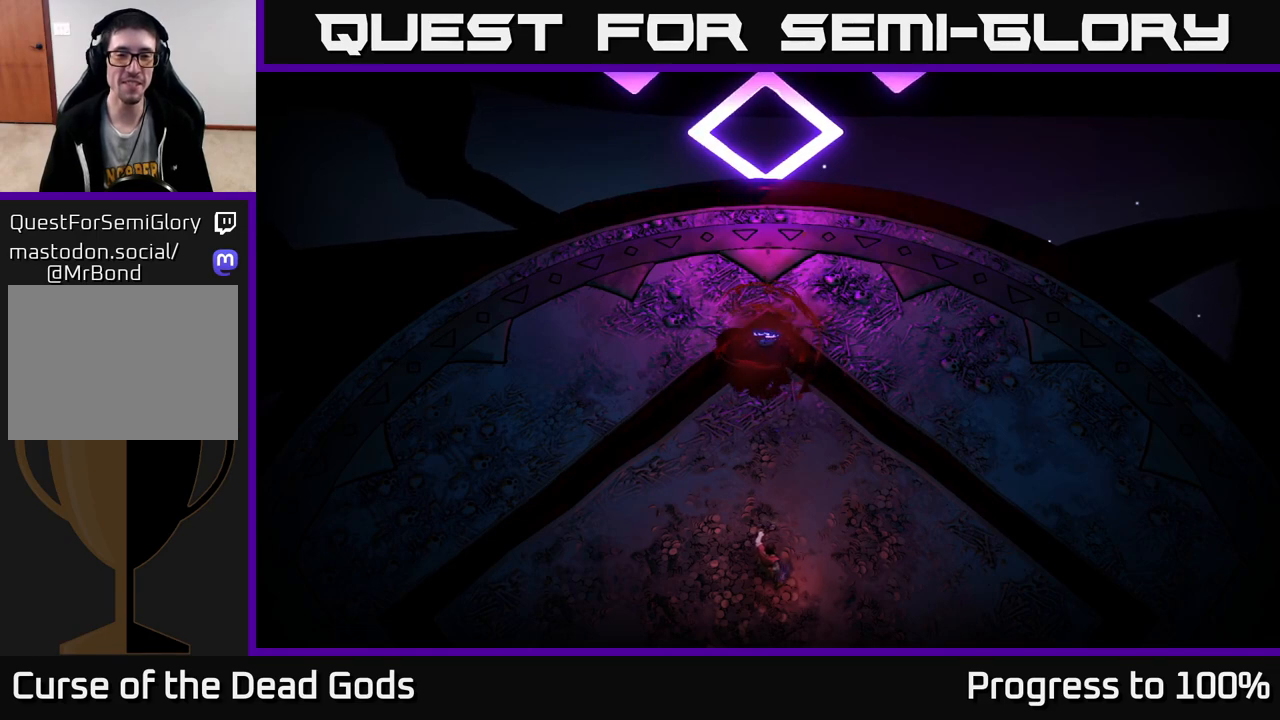
{"buttons": [], "left_stick": "center", "right_stick": "center", "events": []}
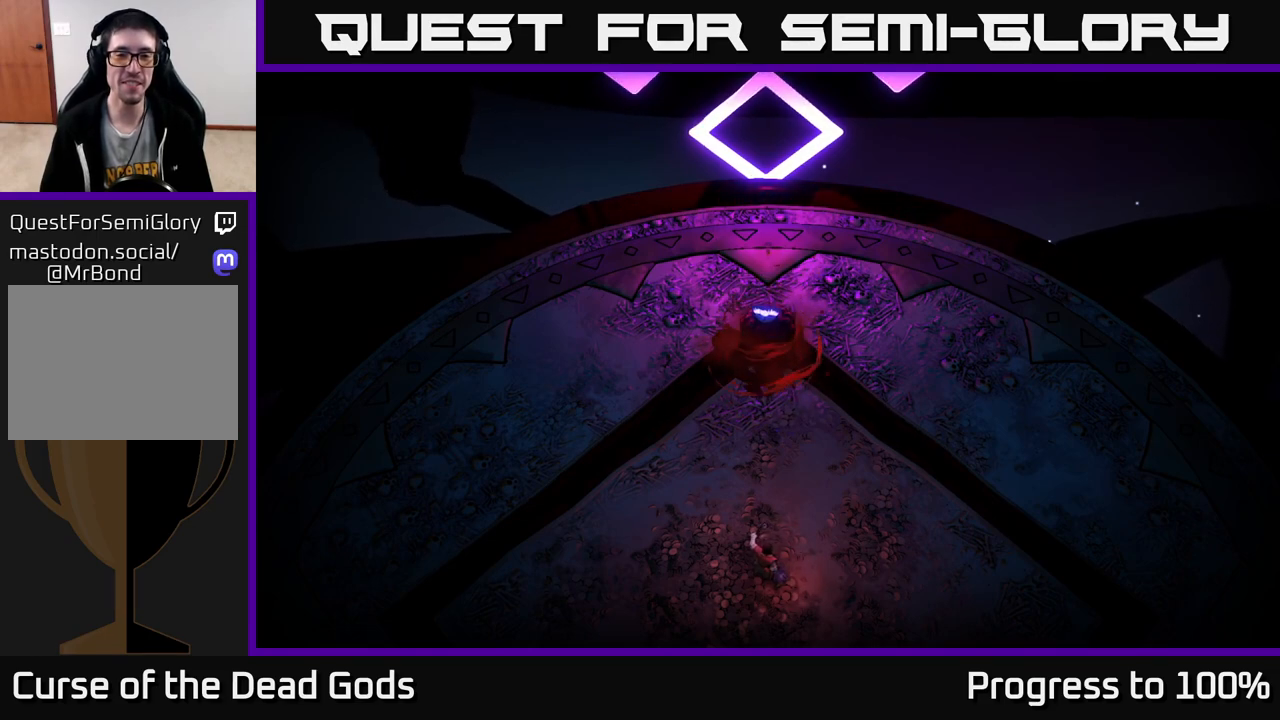
{"buttons": [], "left_stick": "center", "right_stick": "center", "events": [[217, "left_stick", "up"], [483, "left_stick", "center"]]}
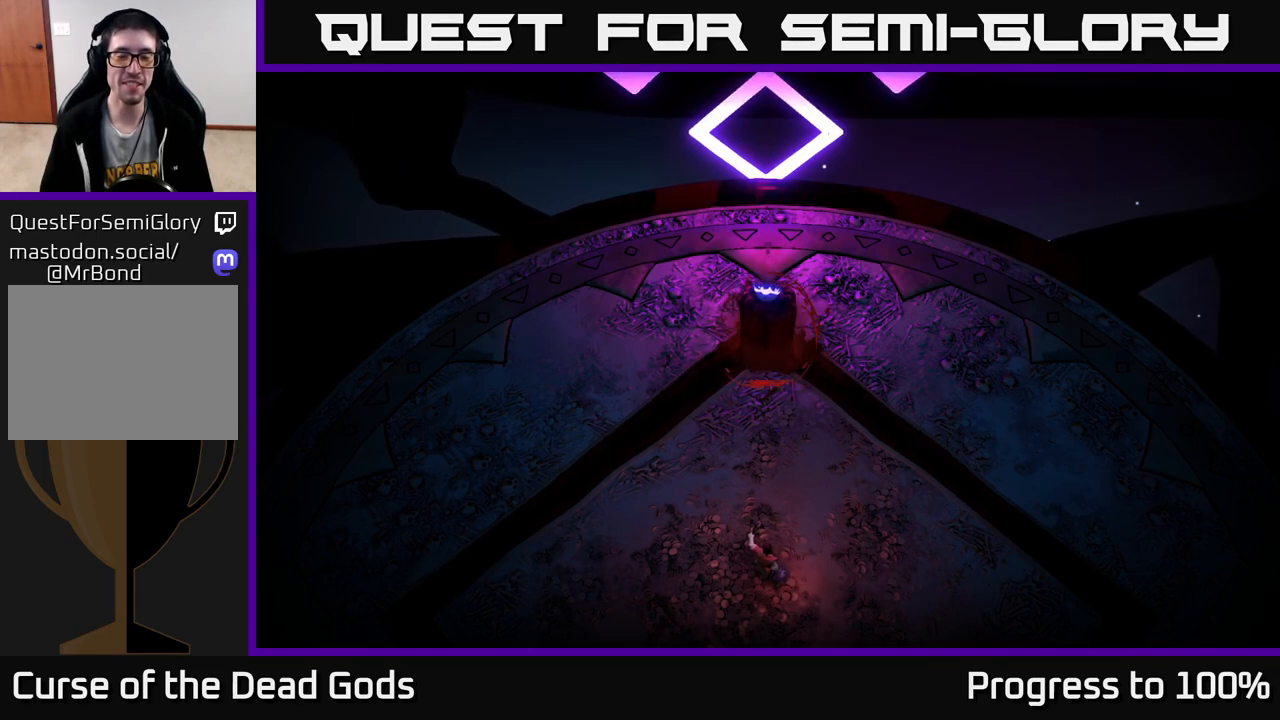
{"buttons": [], "left_stick": "center", "right_stick": "center", "events": [[167, "left_stick", "up"], [400, "left_stick", "center"]]}
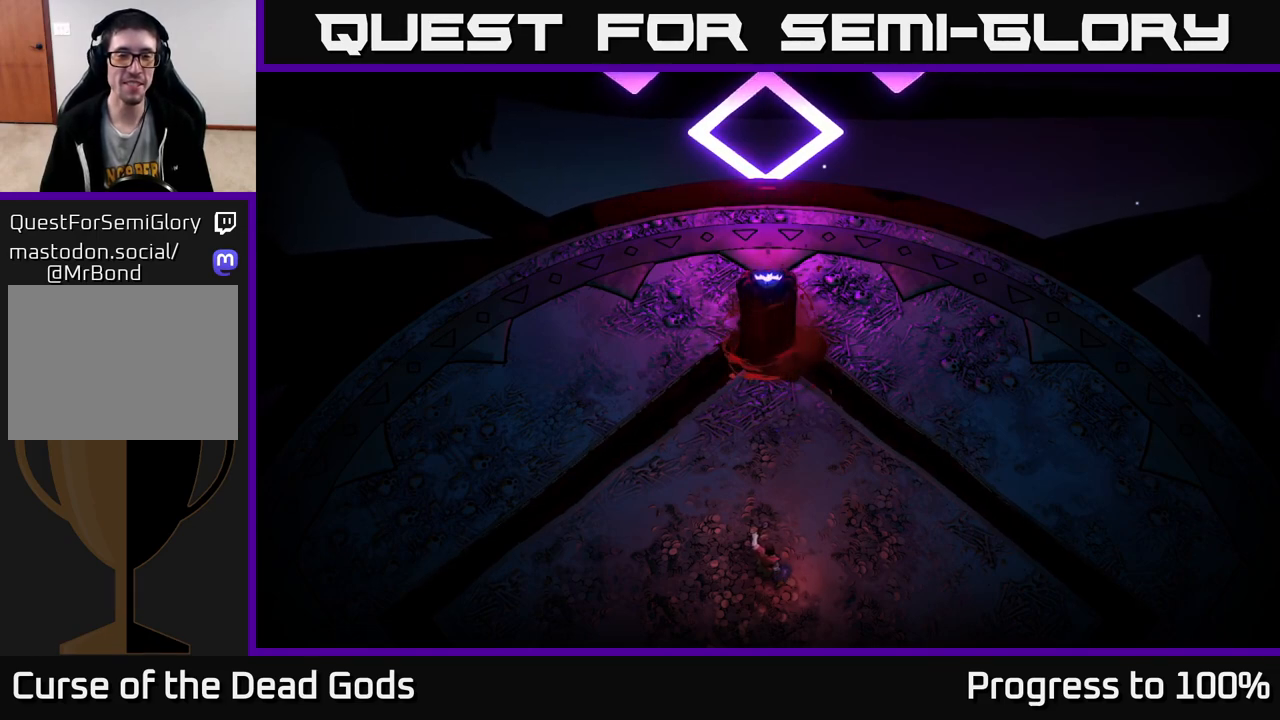
{"buttons": [], "left_stick": "center", "right_stick": "center", "events": []}
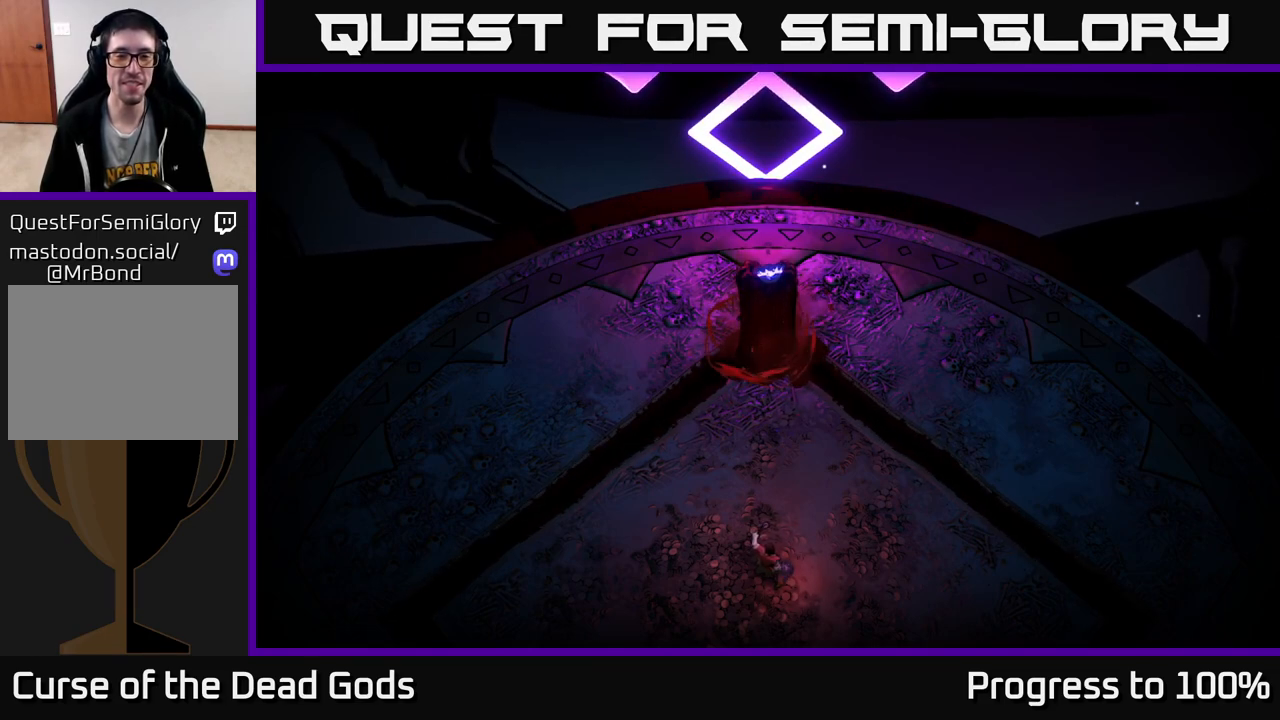
{"buttons": [], "left_stick": "center", "right_stick": "center", "events": []}
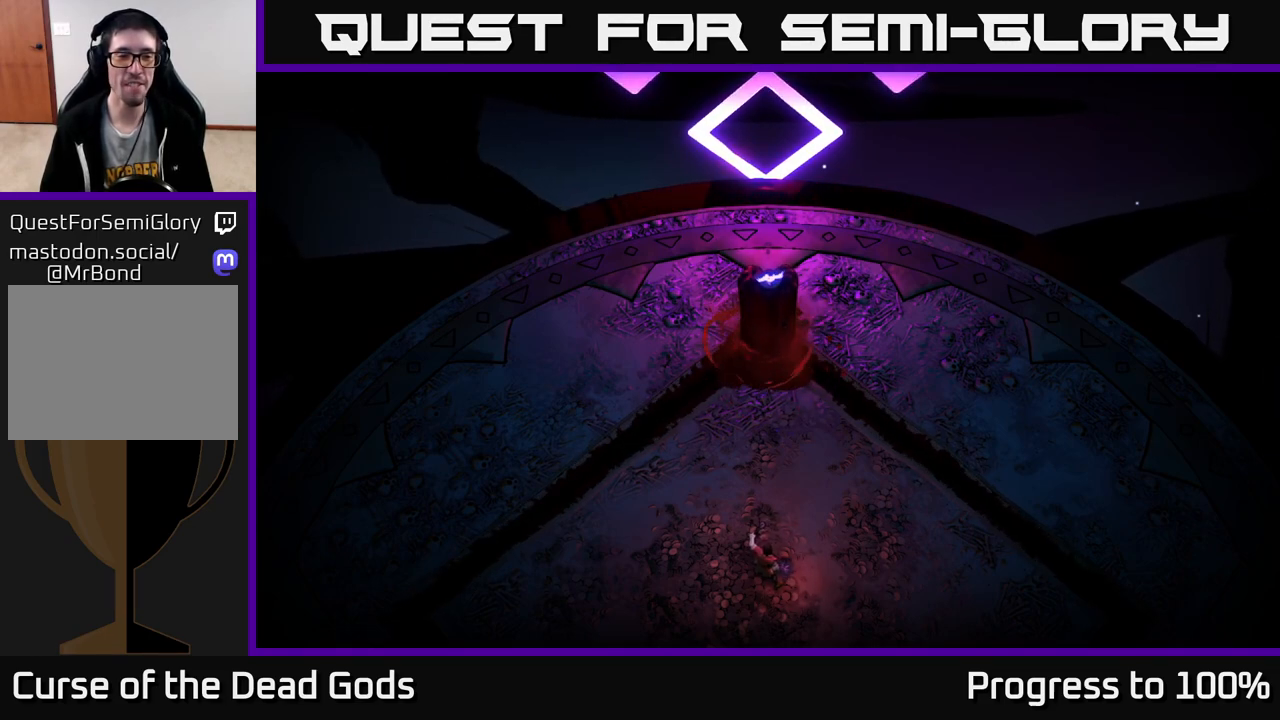
{"buttons": [], "left_stick": "up", "right_stick": "center", "events": [[283, "left_stick", "up"]]}
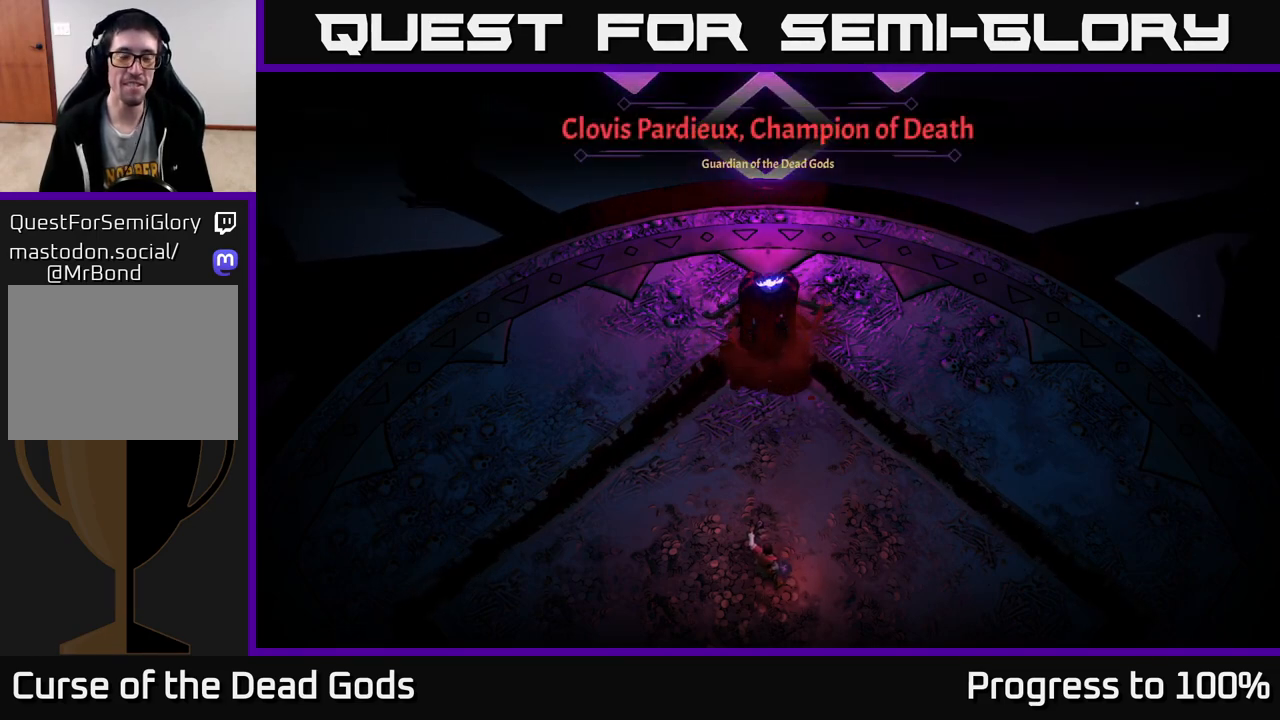
{"buttons": [], "left_stick": "up", "right_stick": "center", "events": []}
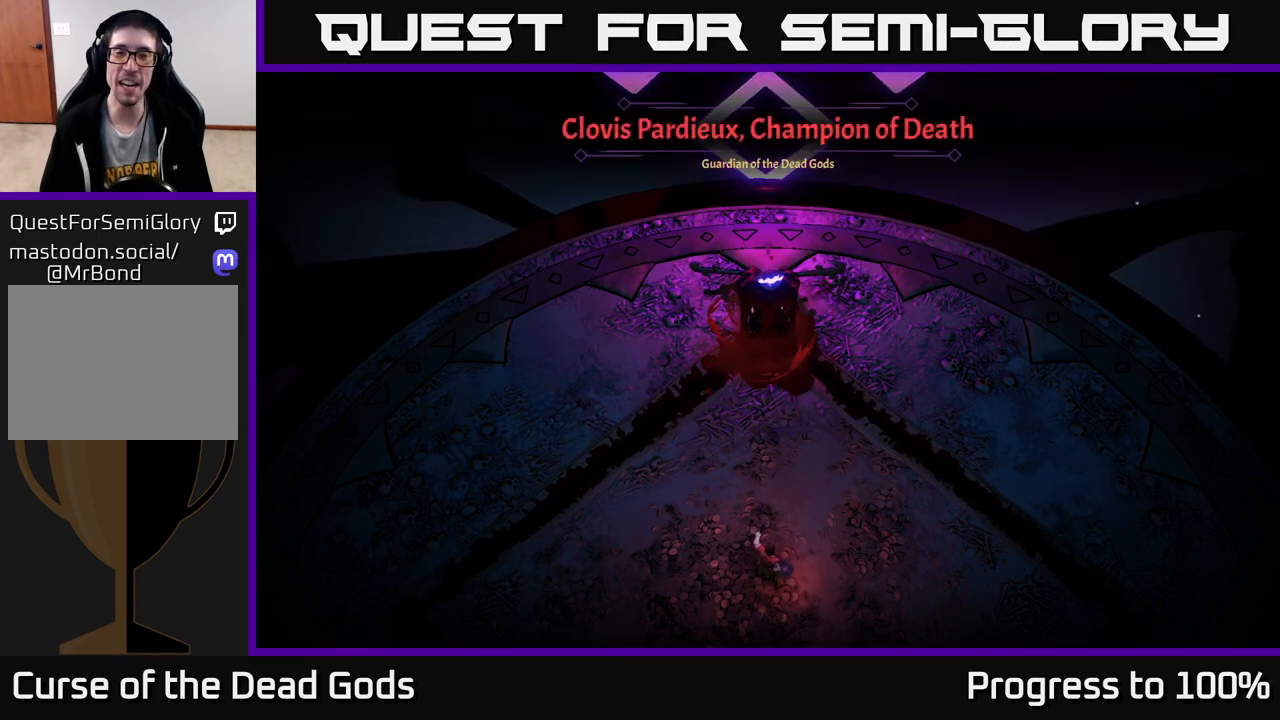
{"buttons": [], "left_stick": "up", "right_stick": "center", "events": [[133, "left_stick", "center"], [267, "left_stick", "up"]]}
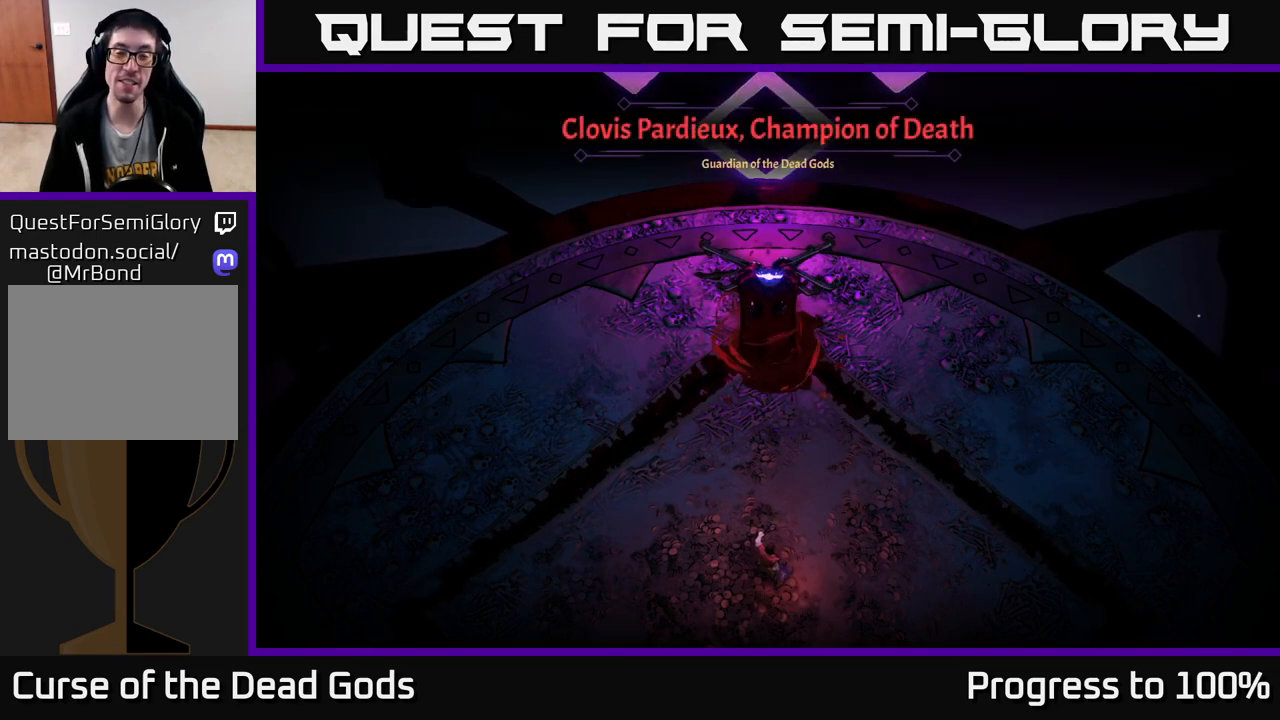
{"buttons": [], "left_stick": "up", "right_stick": "center", "events": []}
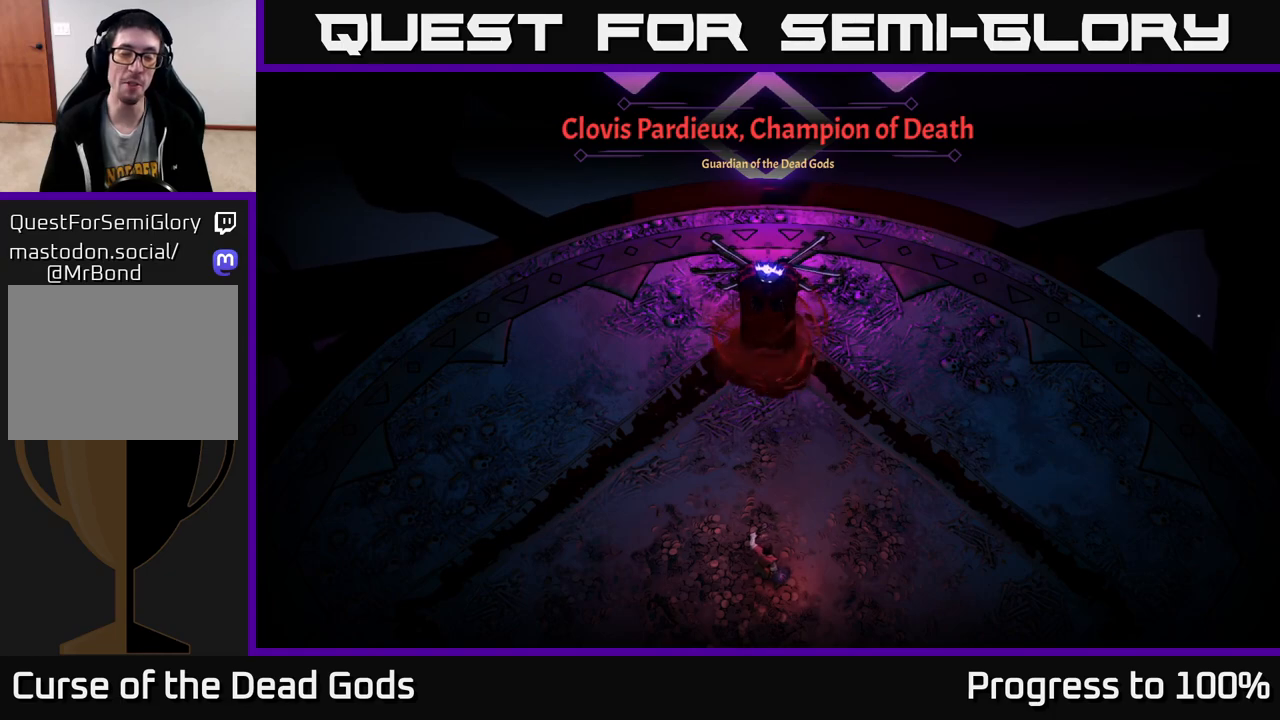
{"buttons": [], "left_stick": "up", "right_stick": "center", "events": []}
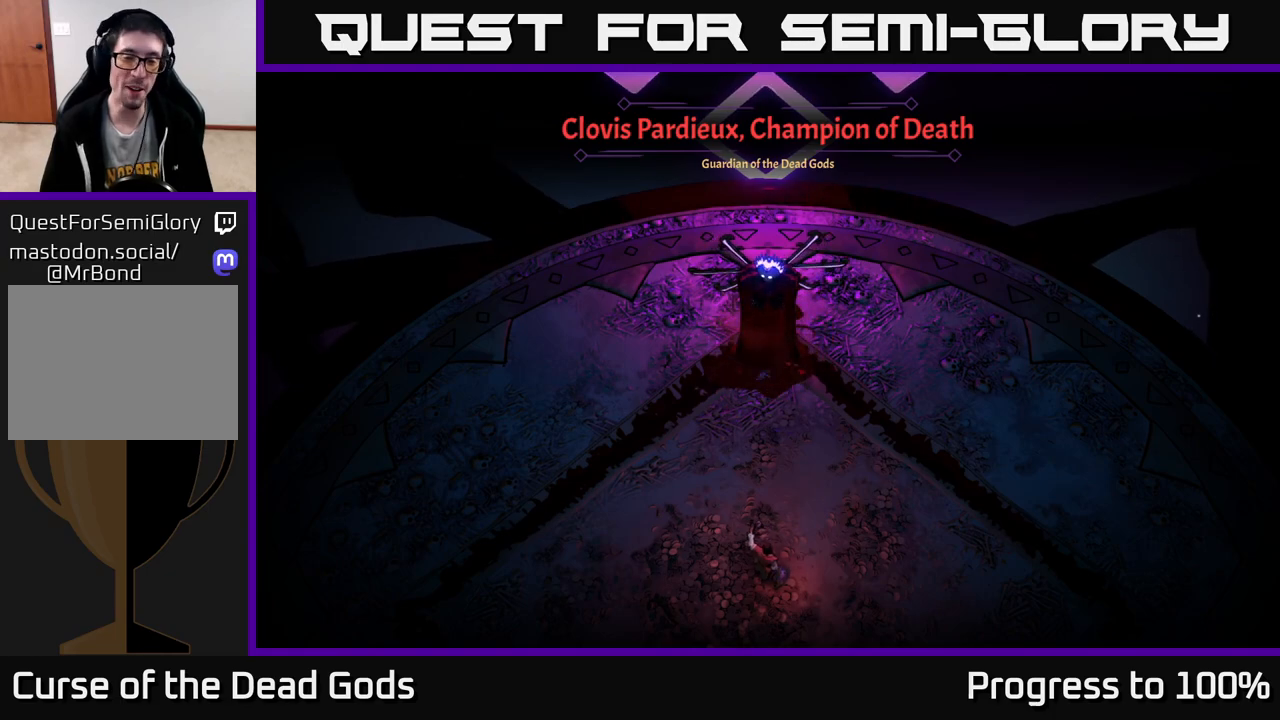
{"buttons": [], "left_stick": "up", "right_stick": "center", "events": []}
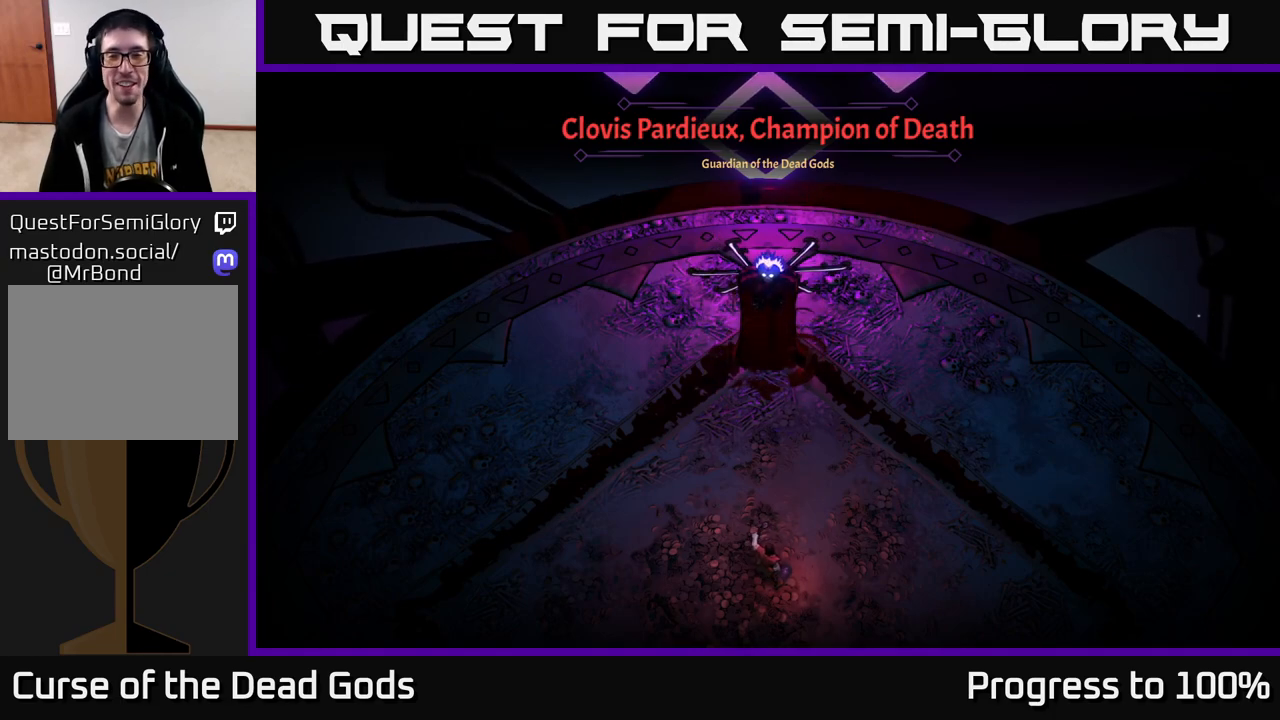
{"buttons": [], "left_stick": "up", "right_stick": "center", "events": [[233, "X", "down"], [333, "X", "up"]]}
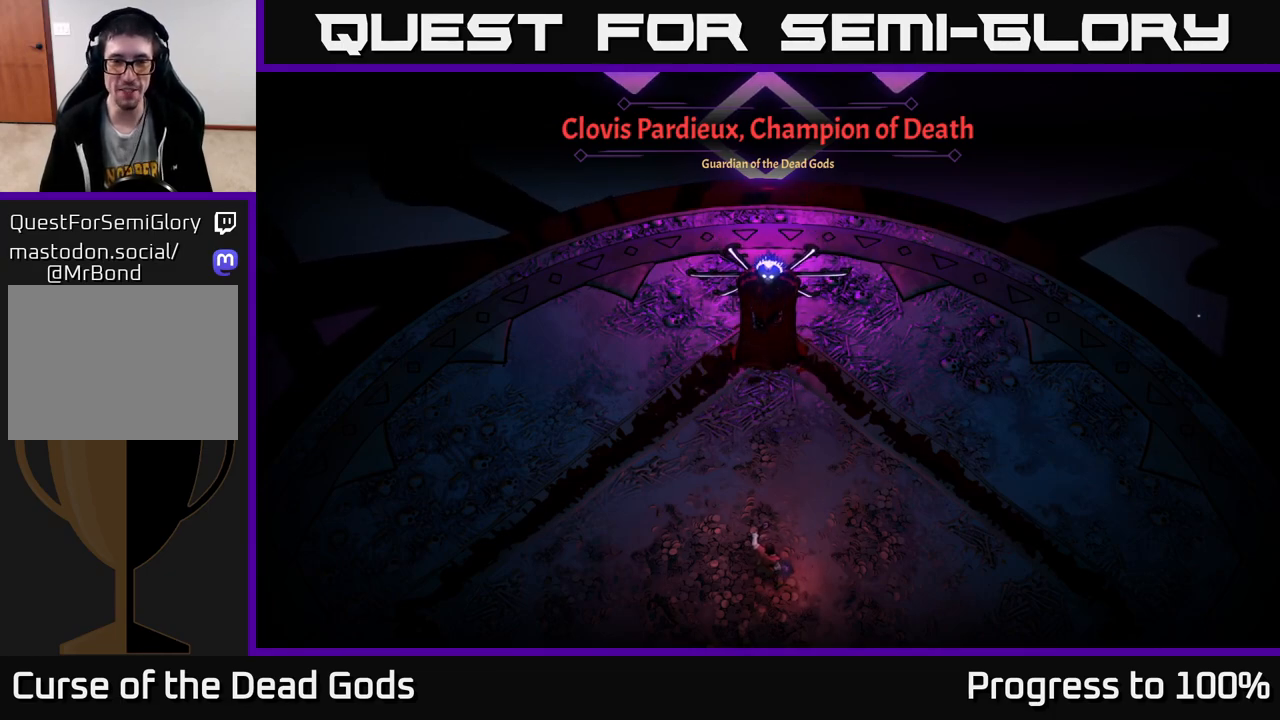
{"buttons": [], "left_stick": "up", "right_stick": "center", "events": []}
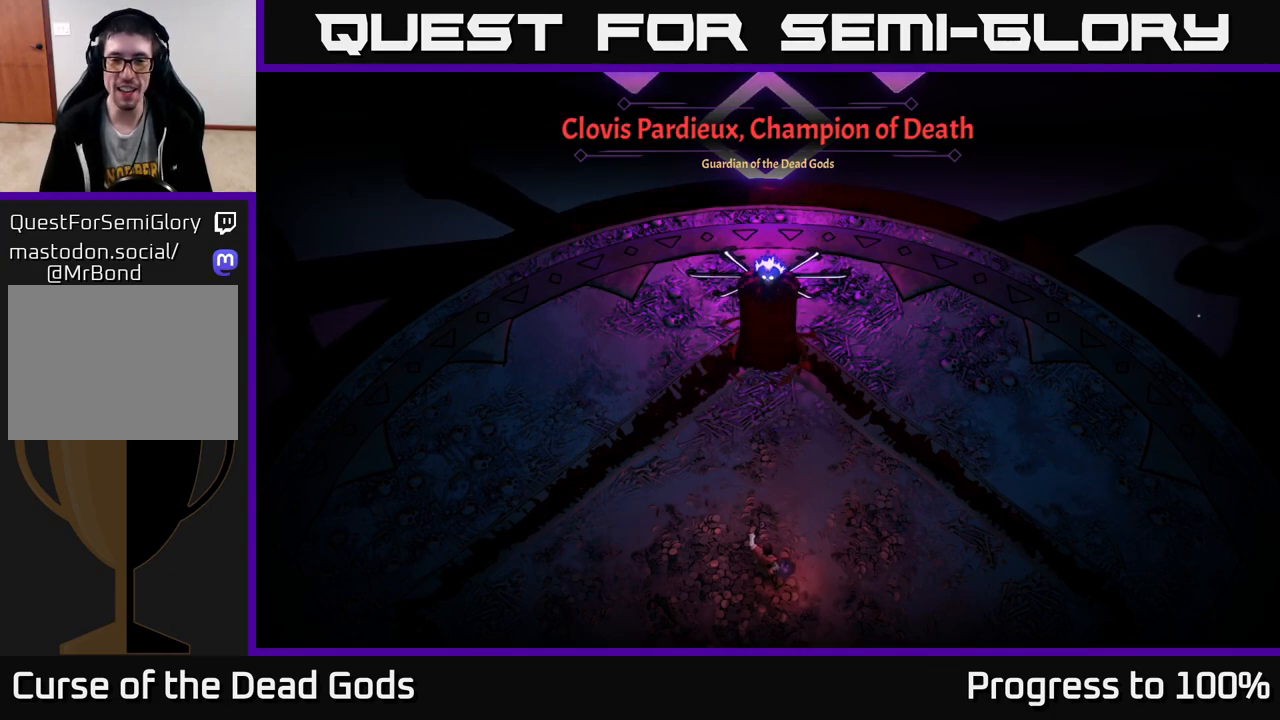
{"buttons": [], "left_stick": "up", "right_stick": "center", "events": [[367, "X", "down"], [450, "X", "up"]]}
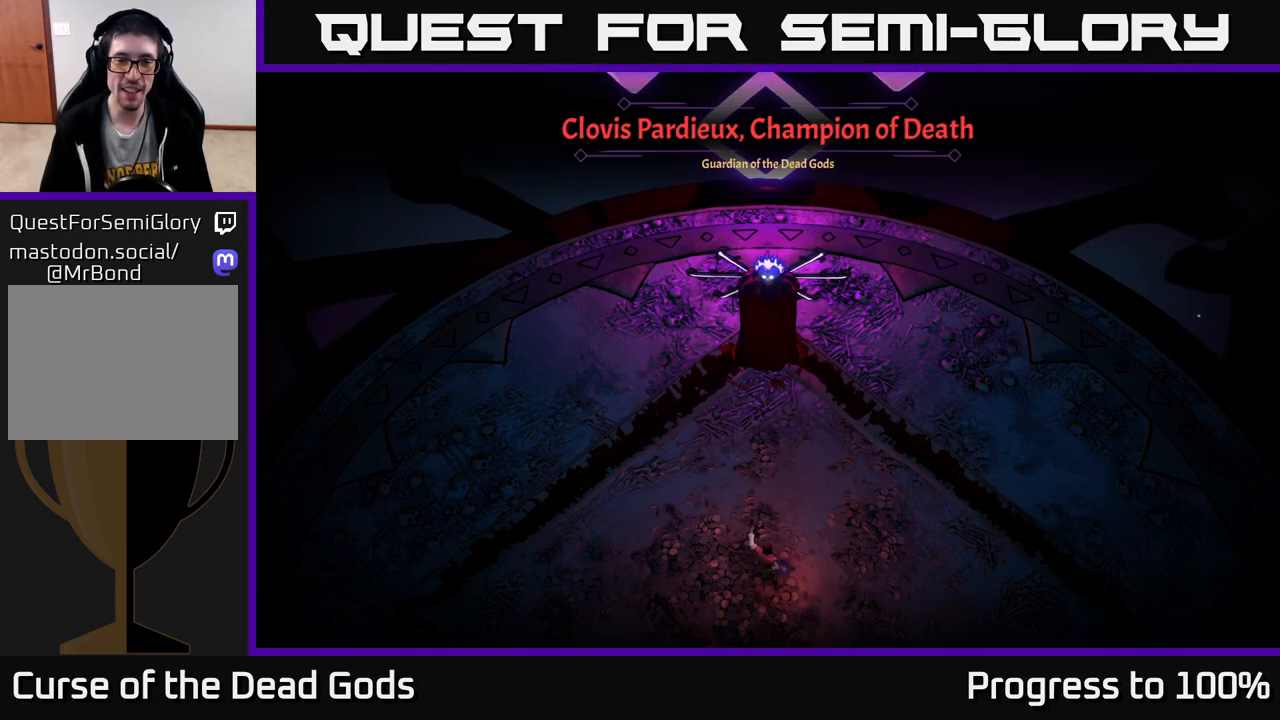
{"buttons": [], "left_stick": "up", "right_stick": "center", "events": []}
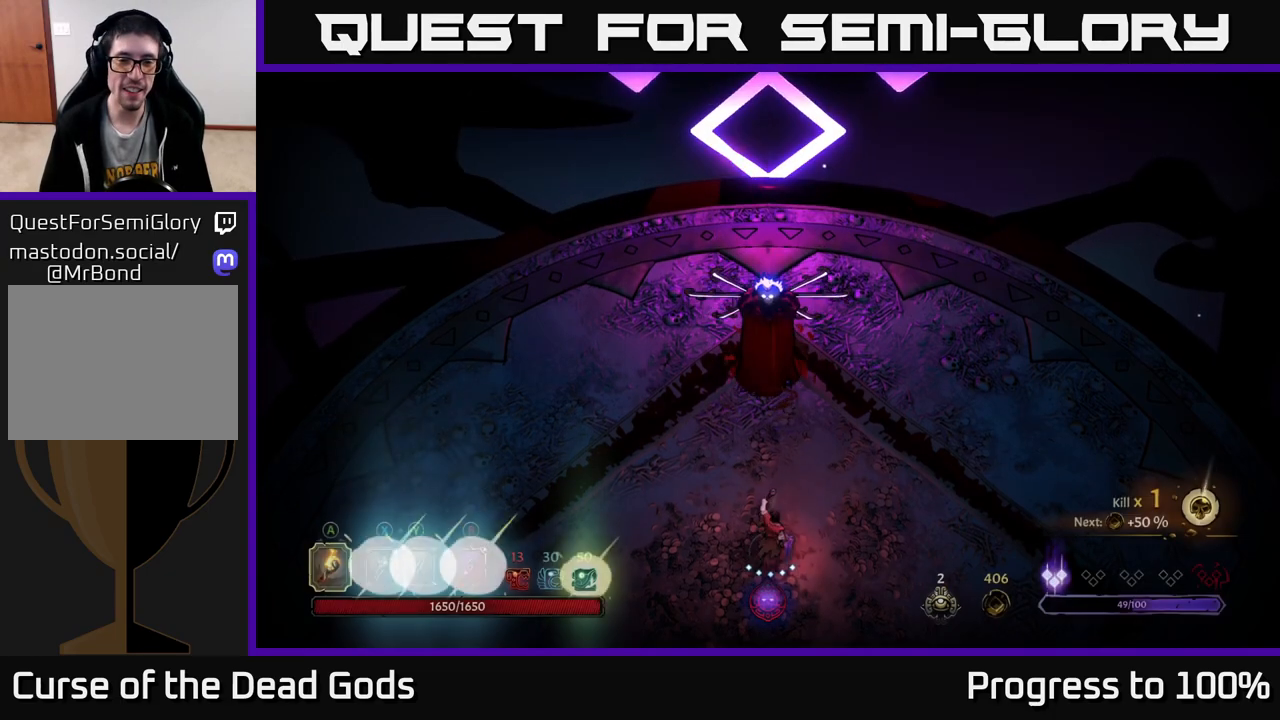
{"buttons": ["X"], "left_stick": "up", "right_stick": "center", "events": [[83, "X", "down"], [150, "X", "up"], [300, "X", "down"], [367, "X", "up"], [450, "X", "down"]]}
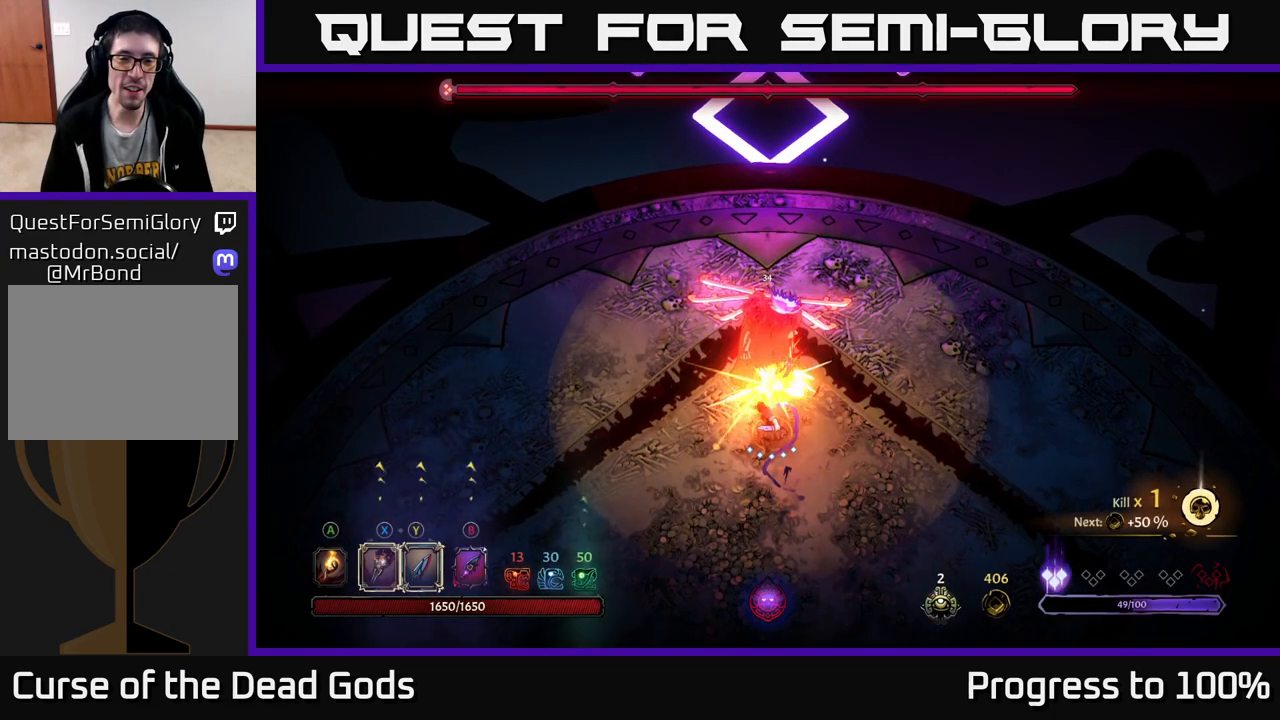
{"buttons": ["X"], "left_stick": "up", "right_stick": "center", "events": [[17, "X", "up"], [167, "X", "down"], [300, "X", "up"], [450, "X", "down"]]}
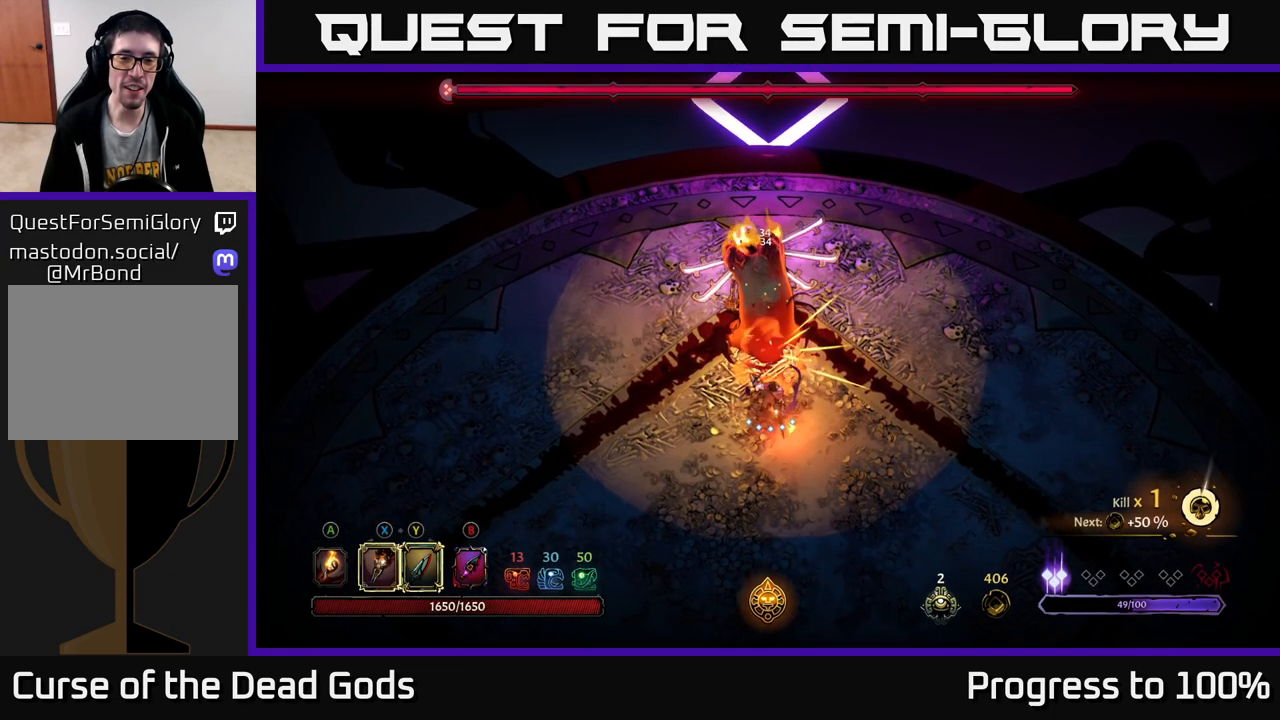
{"buttons": ["Y"], "left_stick": "up", "right_stick": "center", "events": [[83, "X", "up"], [167, "X", "down"], [300, "X", "up"], [433, "Y", "down"]]}